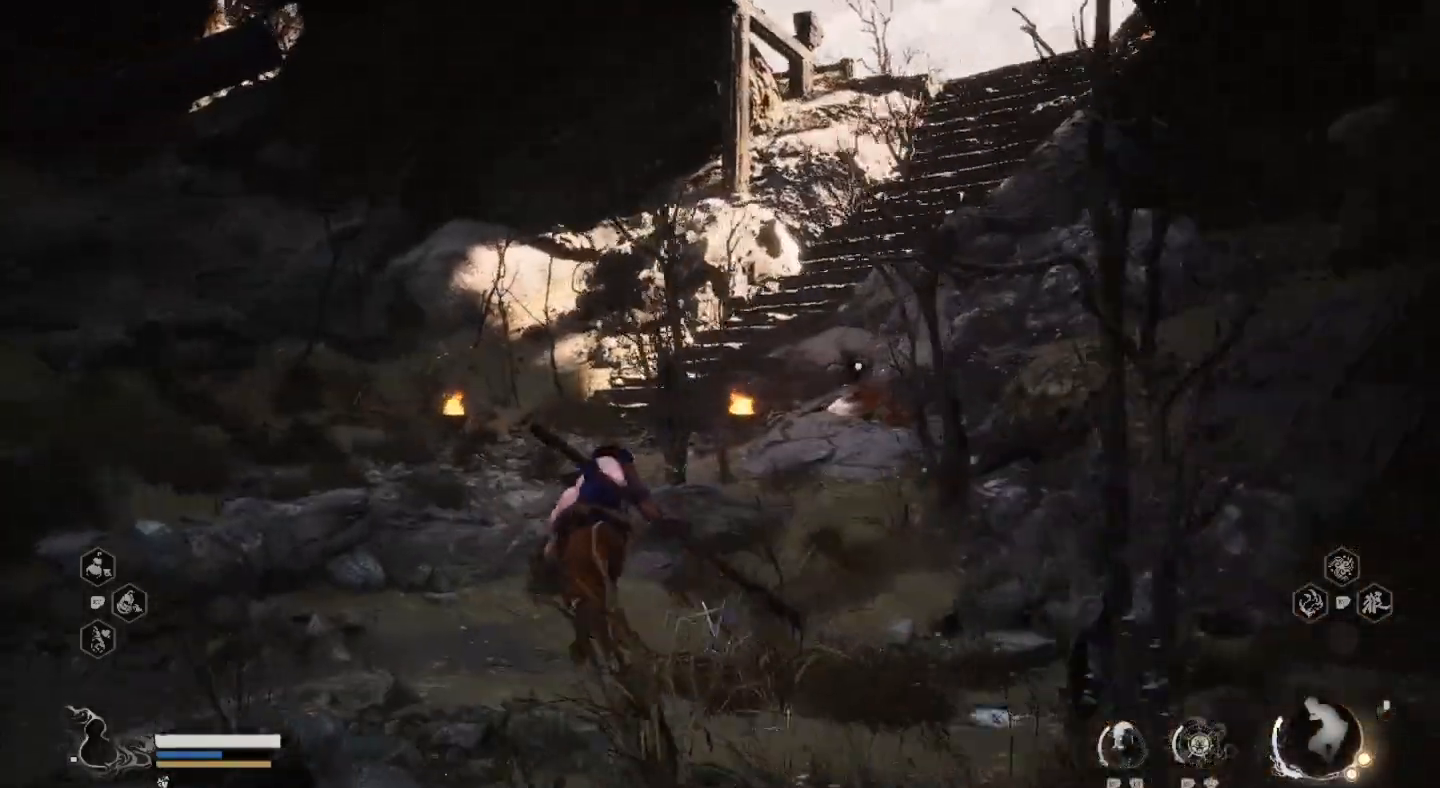
Gameplay with a controller (PlayStation layout); each line is a JSON object with the inputs held at the frame after it (dt_ms = milliseconds from this image to that frame). "events" lists button and stick changes between this image and that frame as [ms after this image, input, new state], when the widget could be followed in between. Not read: R1.
{"dt_ms": 500, "buttons": [], "left_stick": "up", "right_stick": "center", "events": []}
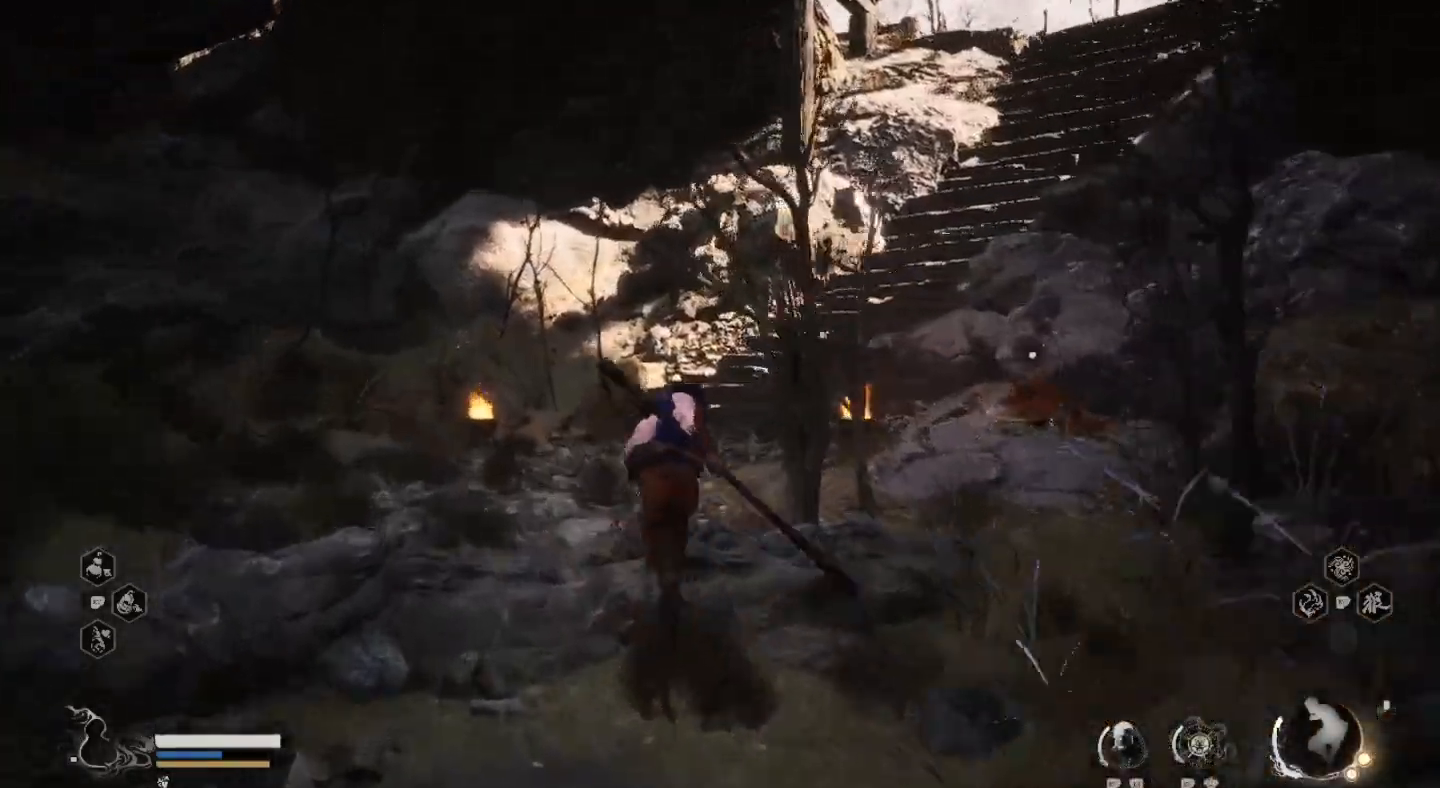
{"dt_ms": 1000, "buttons": [], "left_stick": "up", "right_stick": "center"}
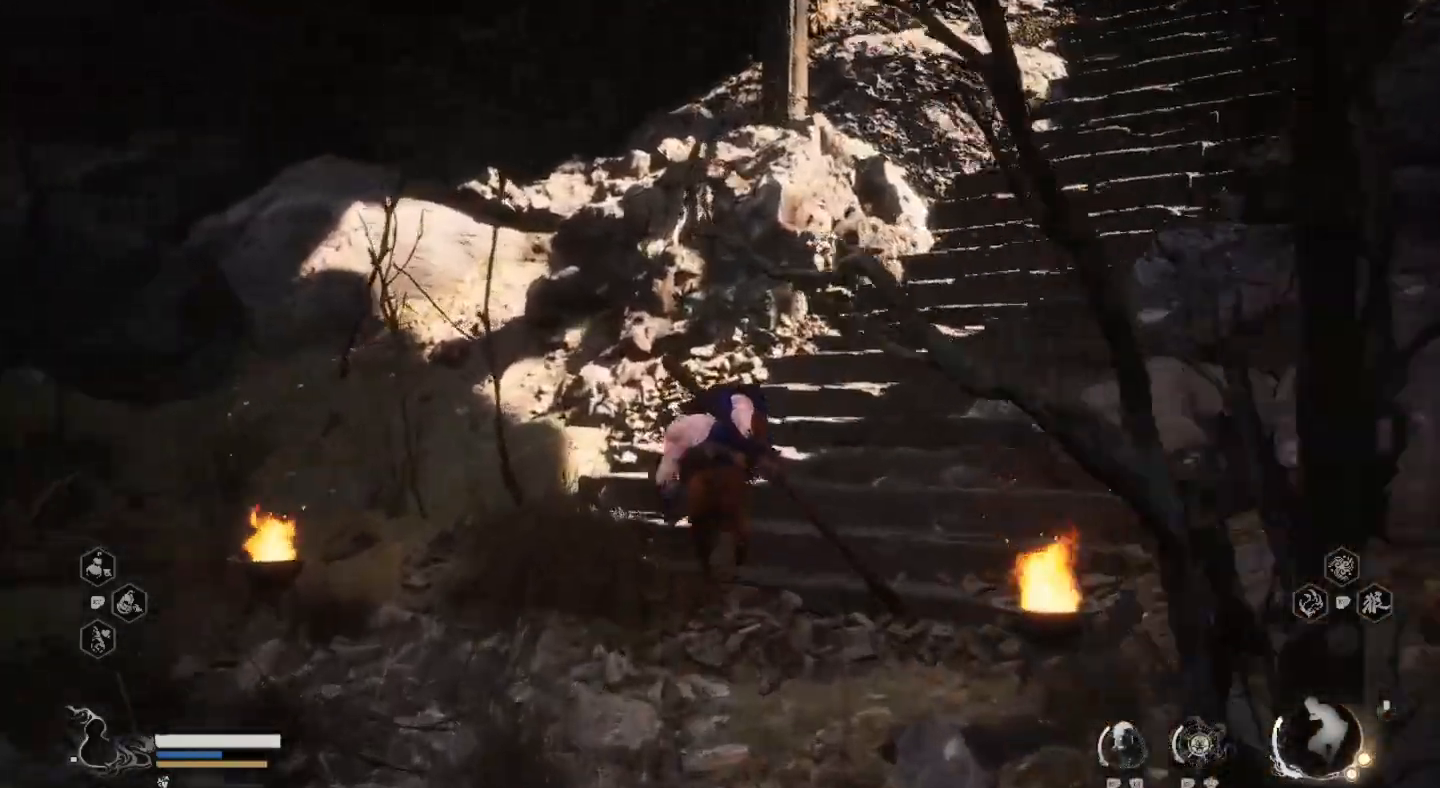
{"dt_ms": 1000, "buttons": [], "left_stick": "up", "right_stick": "up-right"}
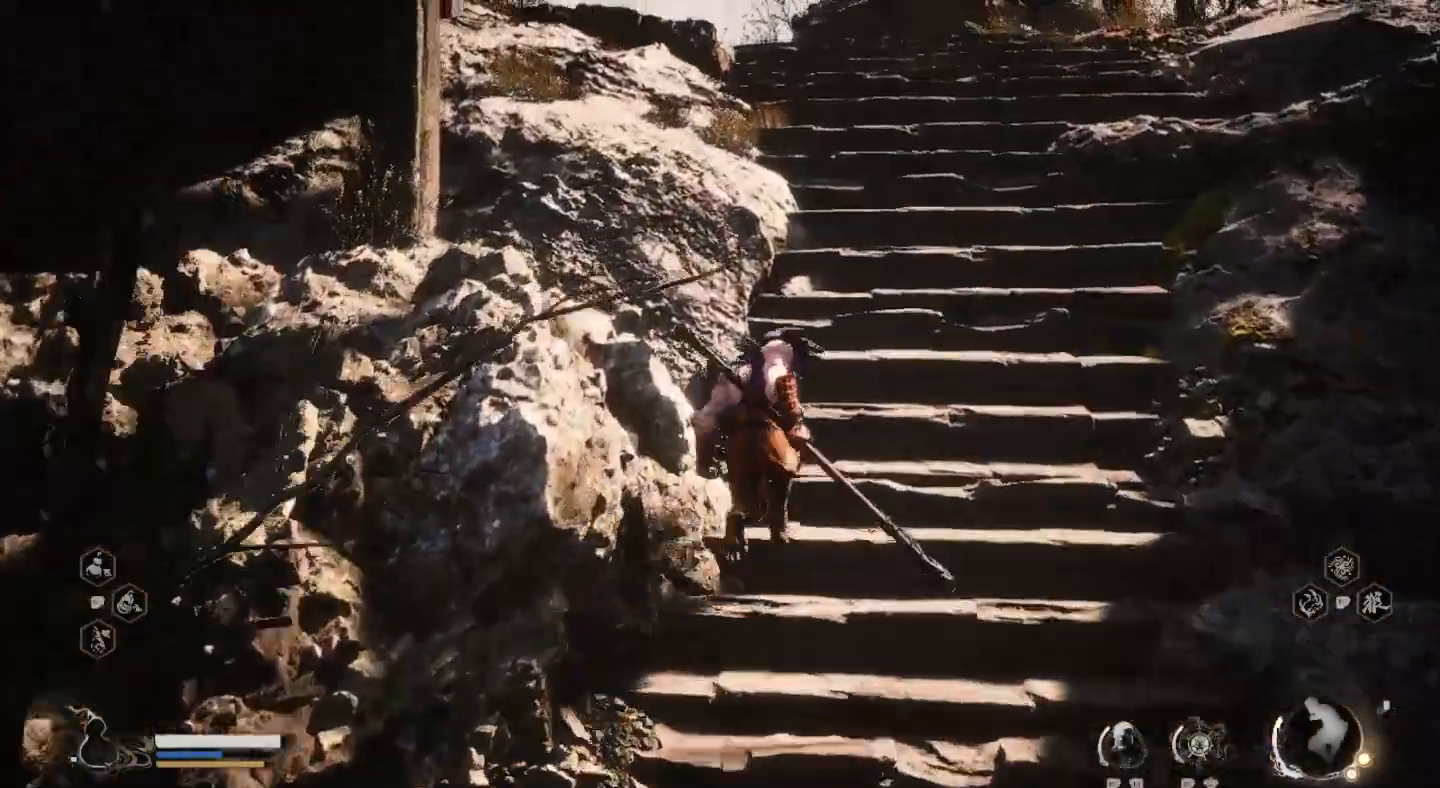
{"dt_ms": 1000, "buttons": [], "left_stick": "up", "right_stick": "center"}
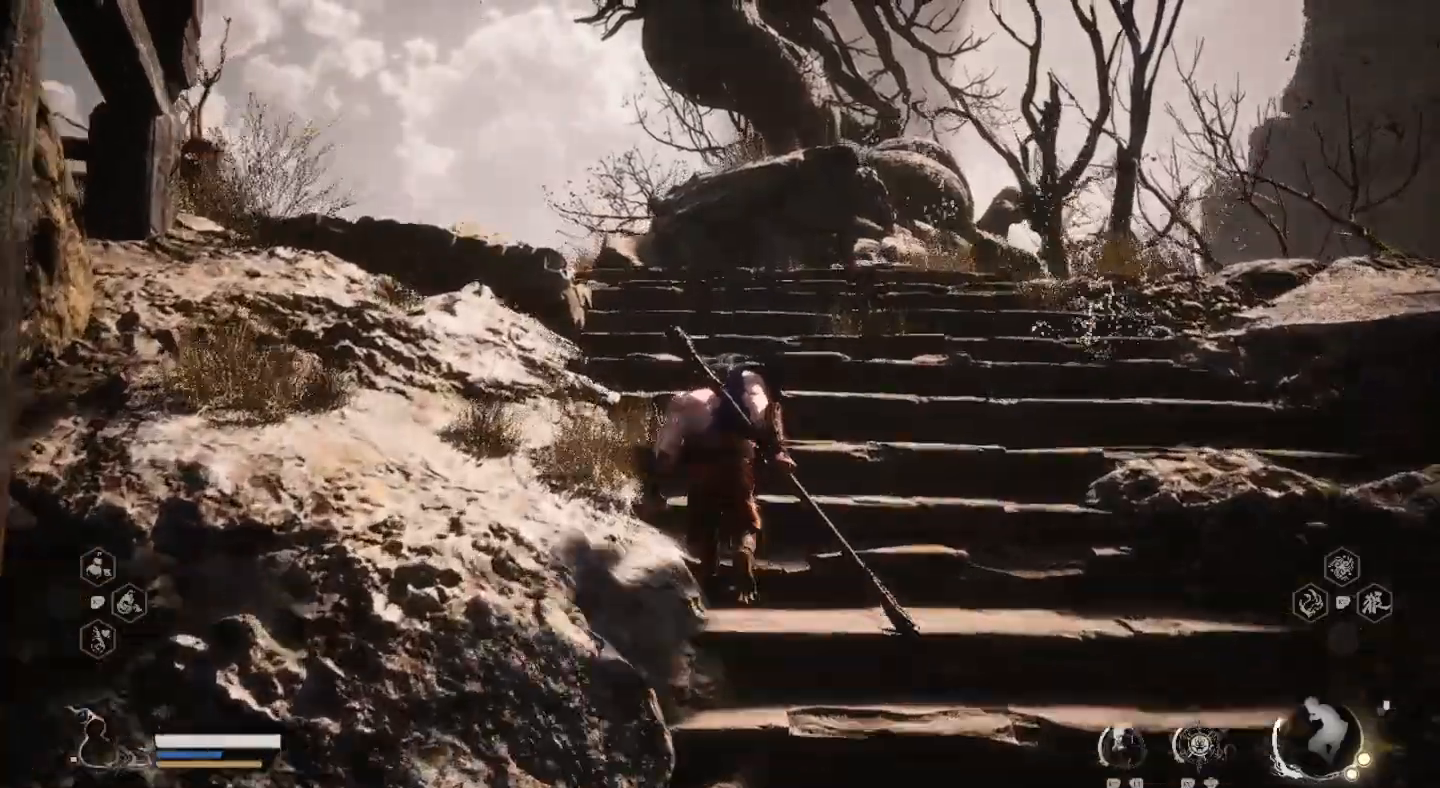
{"dt_ms": 500, "buttons": [], "left_stick": "up", "right_stick": "center", "events": []}
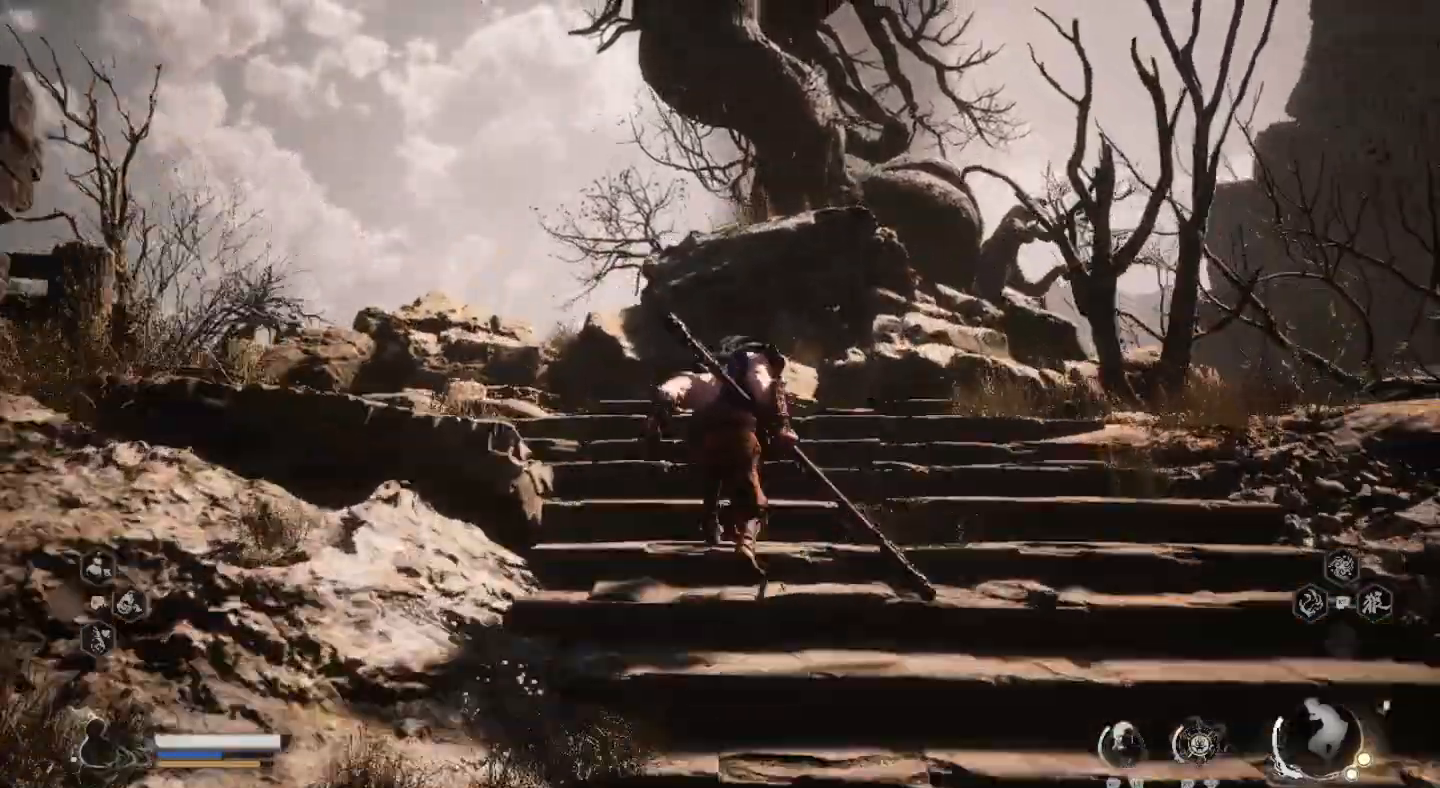
{"dt_ms": 500, "buttons": [], "left_stick": "up-left", "right_stick": "center", "events": [[300, "left_stick", "up-left"]]}
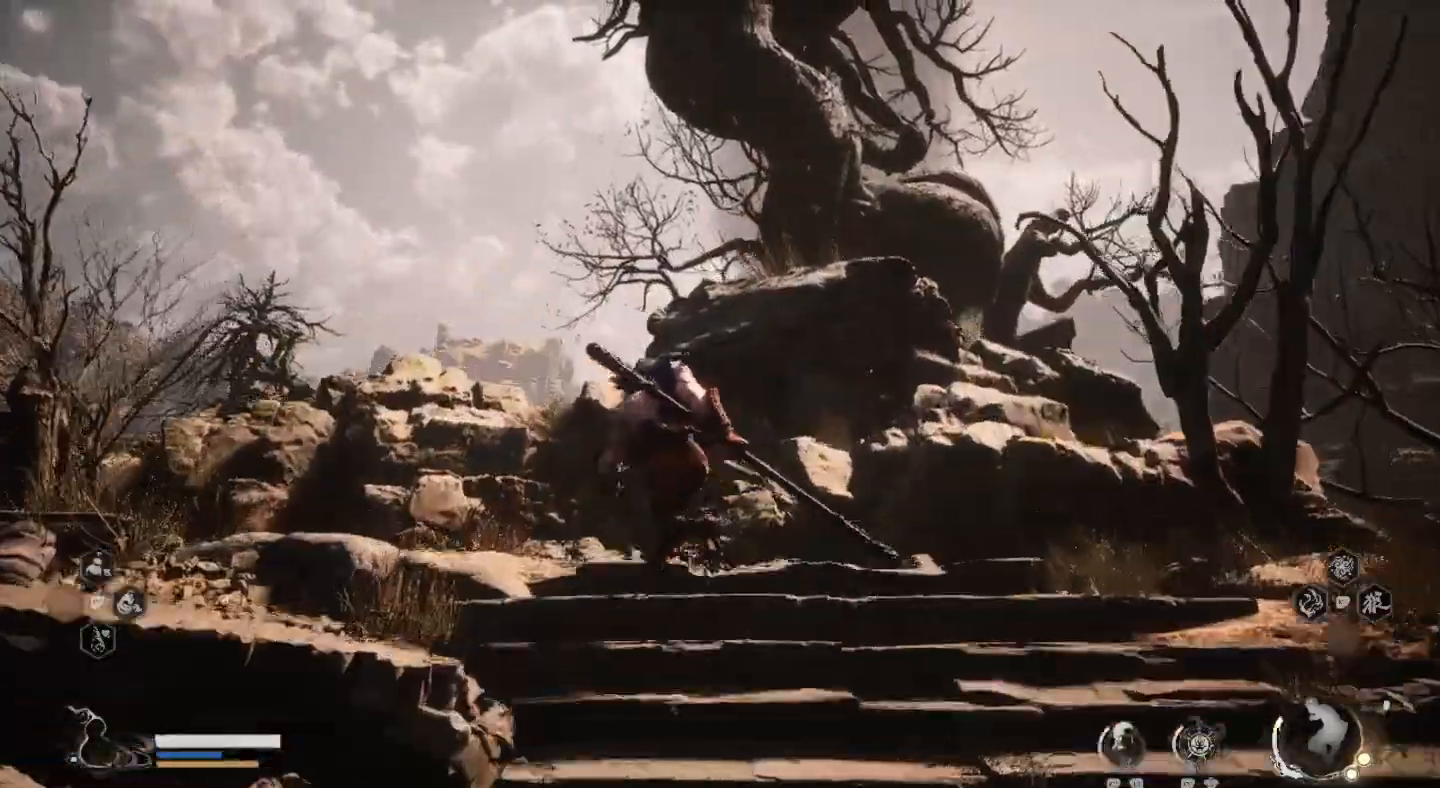
{"dt_ms": 500, "buttons": [], "left_stick": "up-left", "right_stick": "down", "events": [[367, "right_stick", "down"]]}
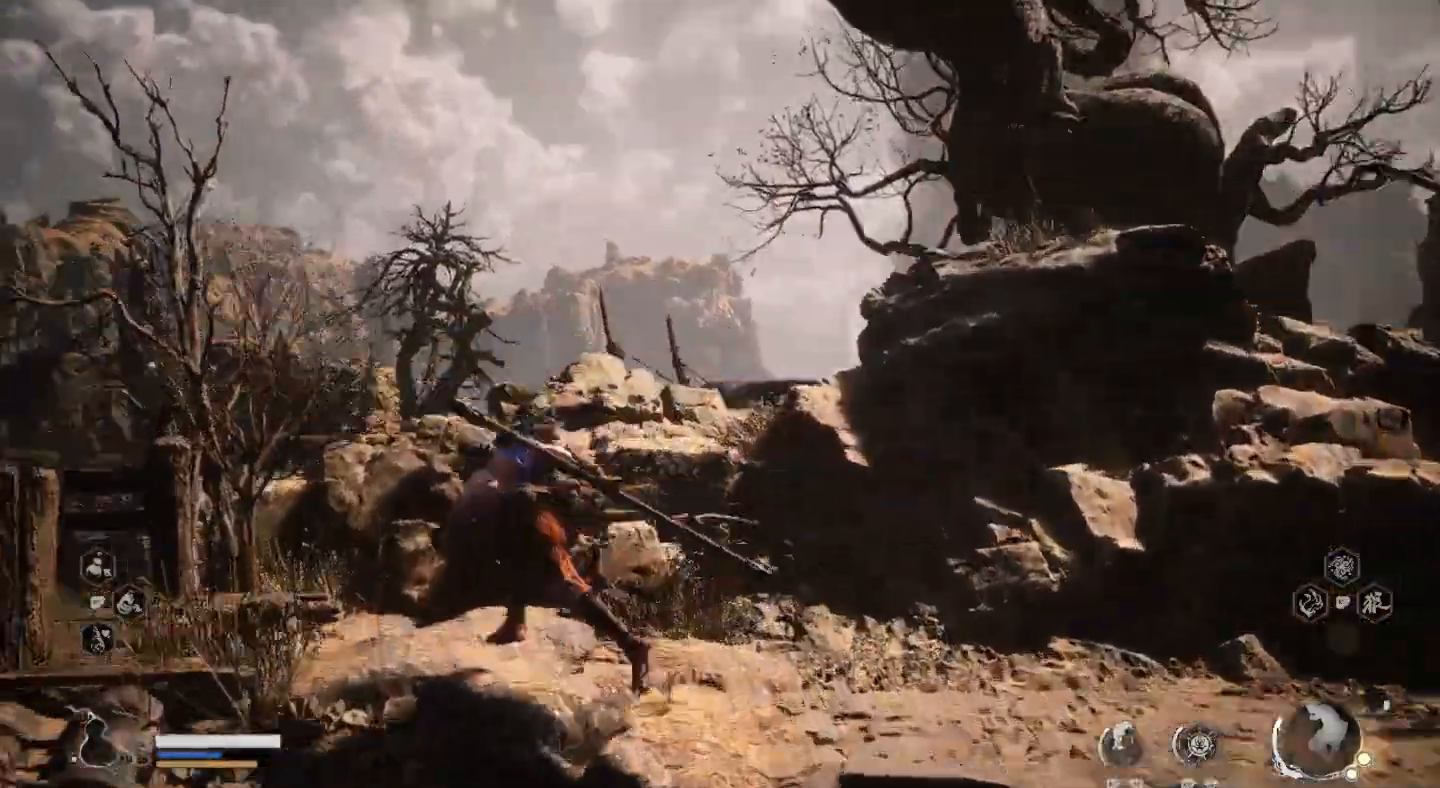
{"dt_ms": 500, "buttons": [], "left_stick": "up-left", "right_stick": "center", "events": [[133, "right_stick", "center"]]}
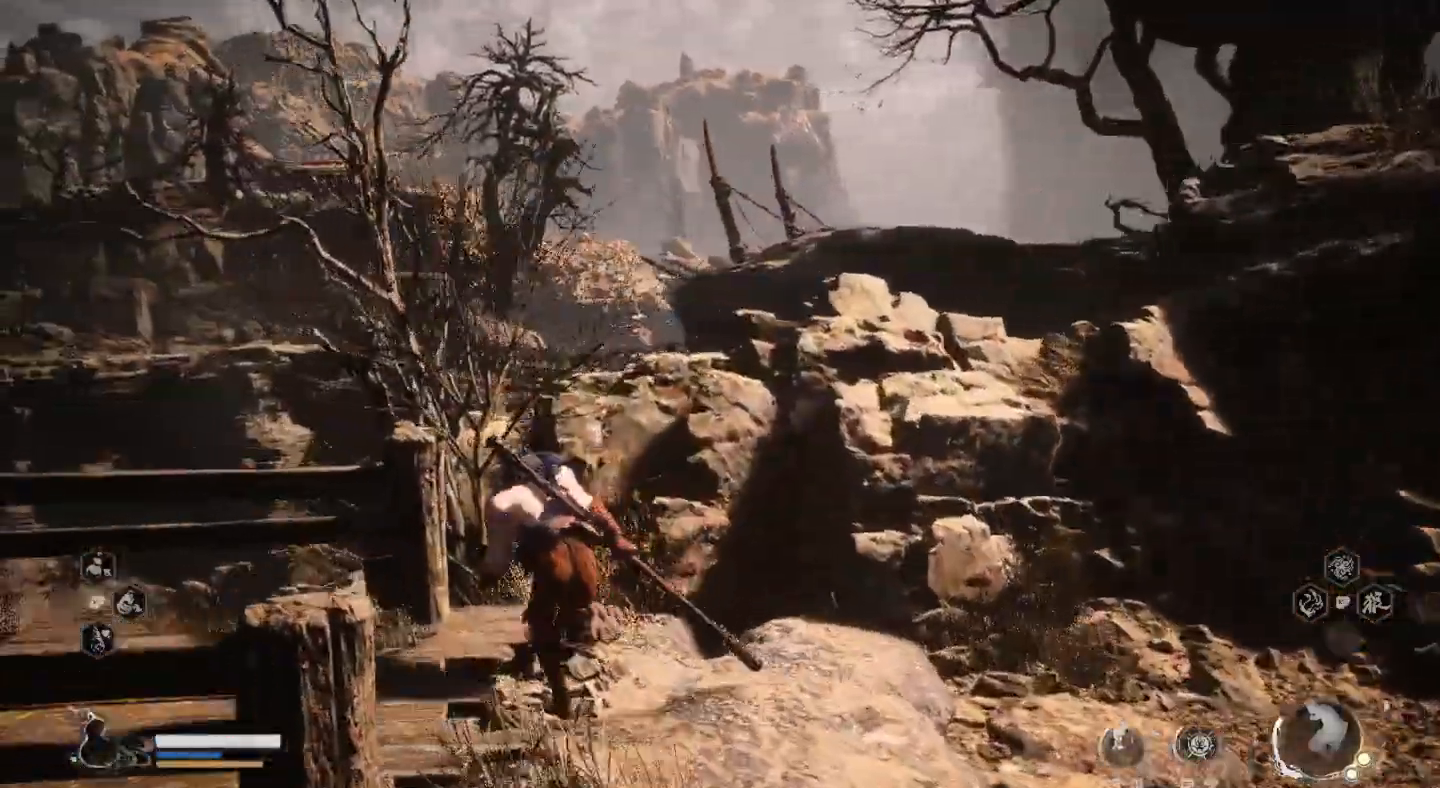
{"dt_ms": 500, "buttons": [], "left_stick": "center", "right_stick": "center", "events": [[67, "left_stick", "up"], [433, "left_stick", "center"]]}
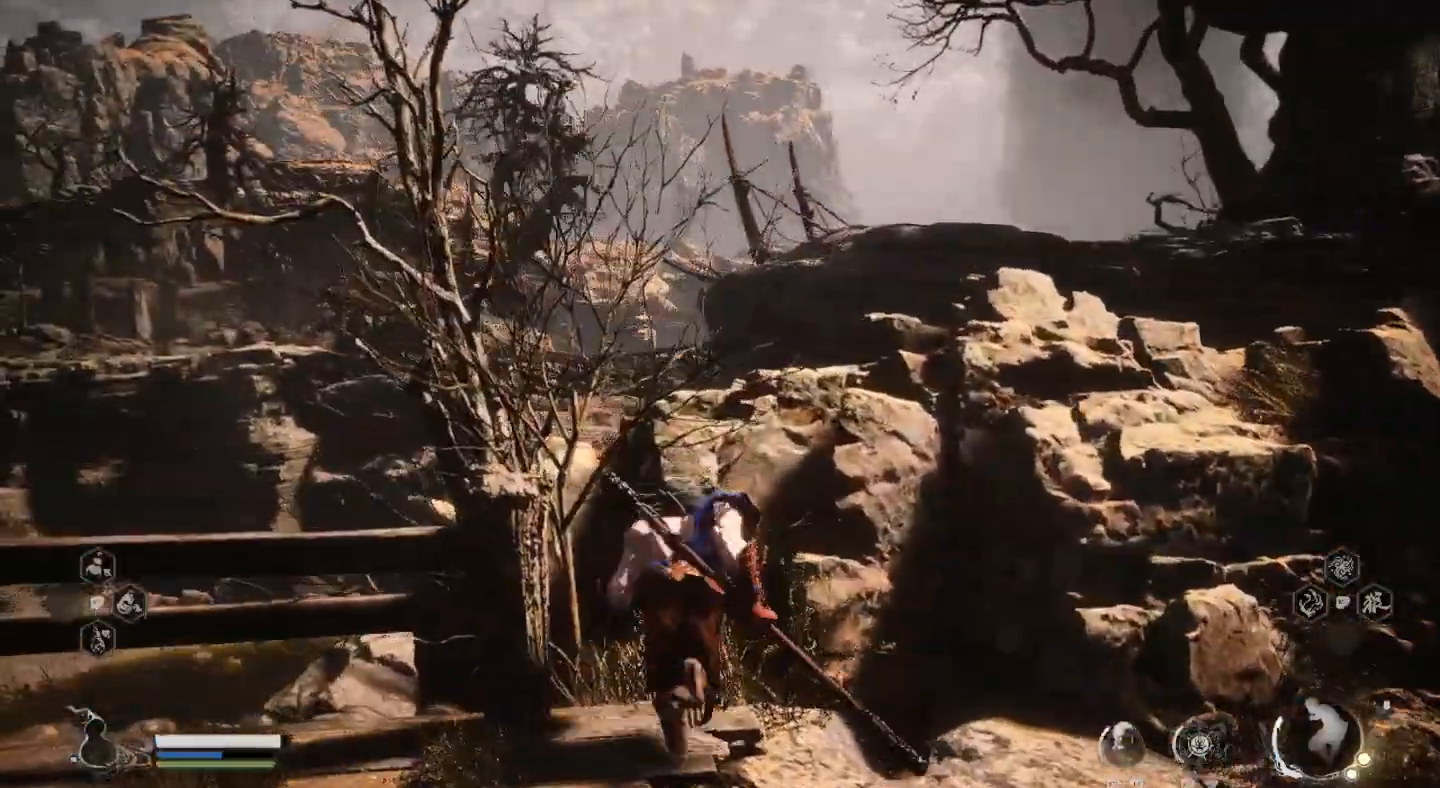
{"dt_ms": 500, "buttons": [], "left_stick": "center", "right_stick": "left", "events": [[67, "right_stick", "down-left"], [500, "right_stick", "left"]]}
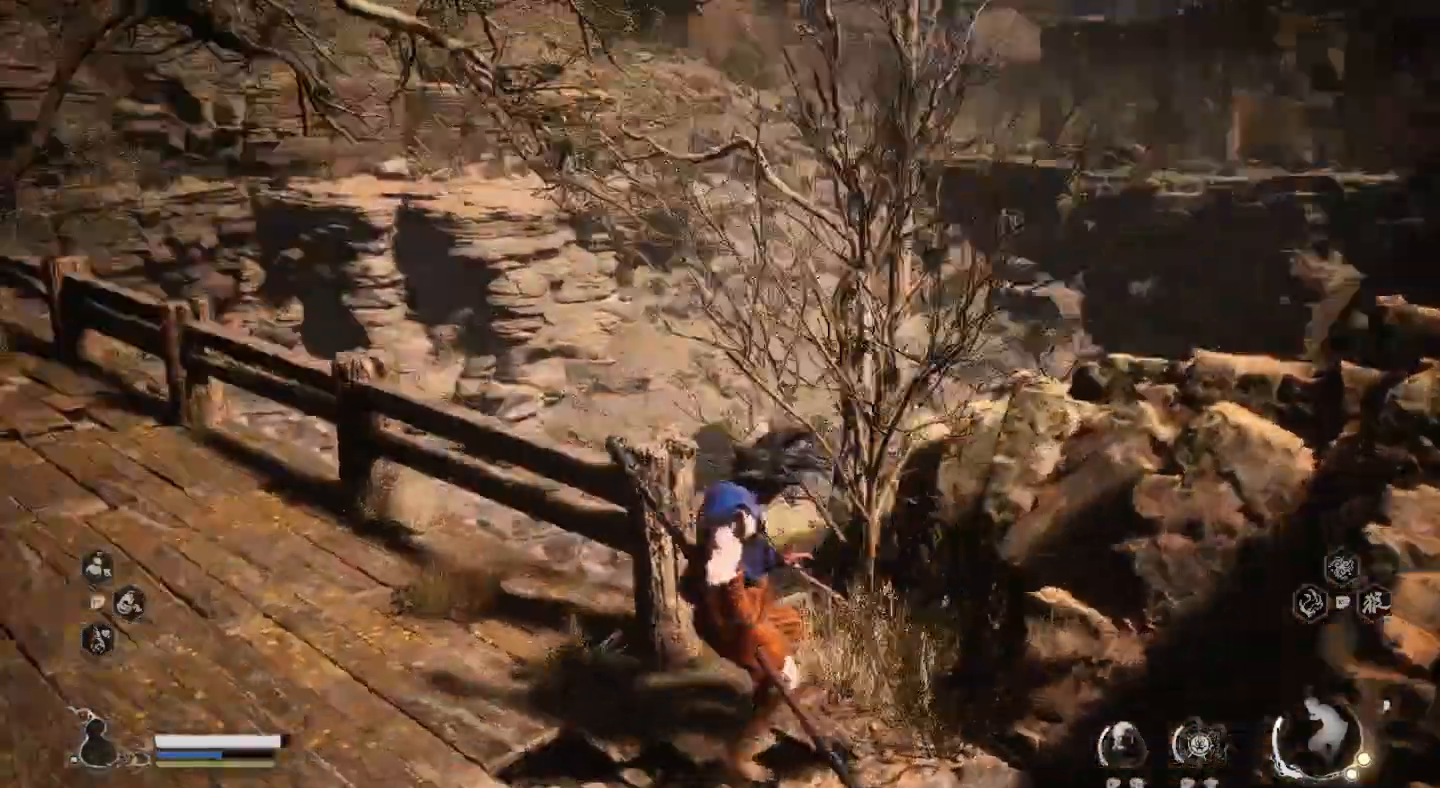
{"dt_ms": 500, "buttons": [], "left_stick": "up", "right_stick": "center", "events": [[133, "left_stick", "left"], [167, "right_stick", "center"], [367, "left_stick", "up-left"], [500, "left_stick", "up"]]}
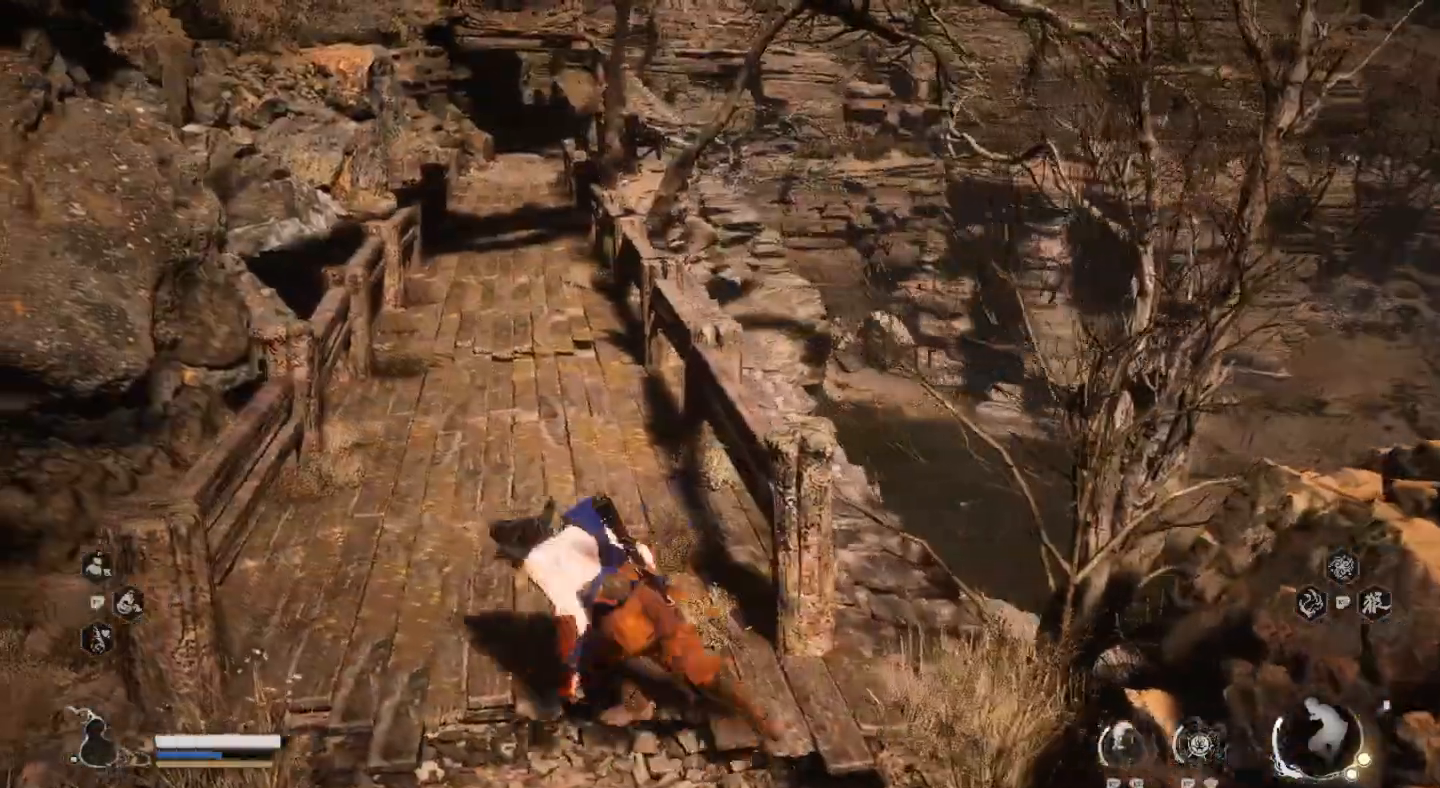
{"dt_ms": 500, "buttons": [], "left_stick": "up", "right_stick": "center", "events": []}
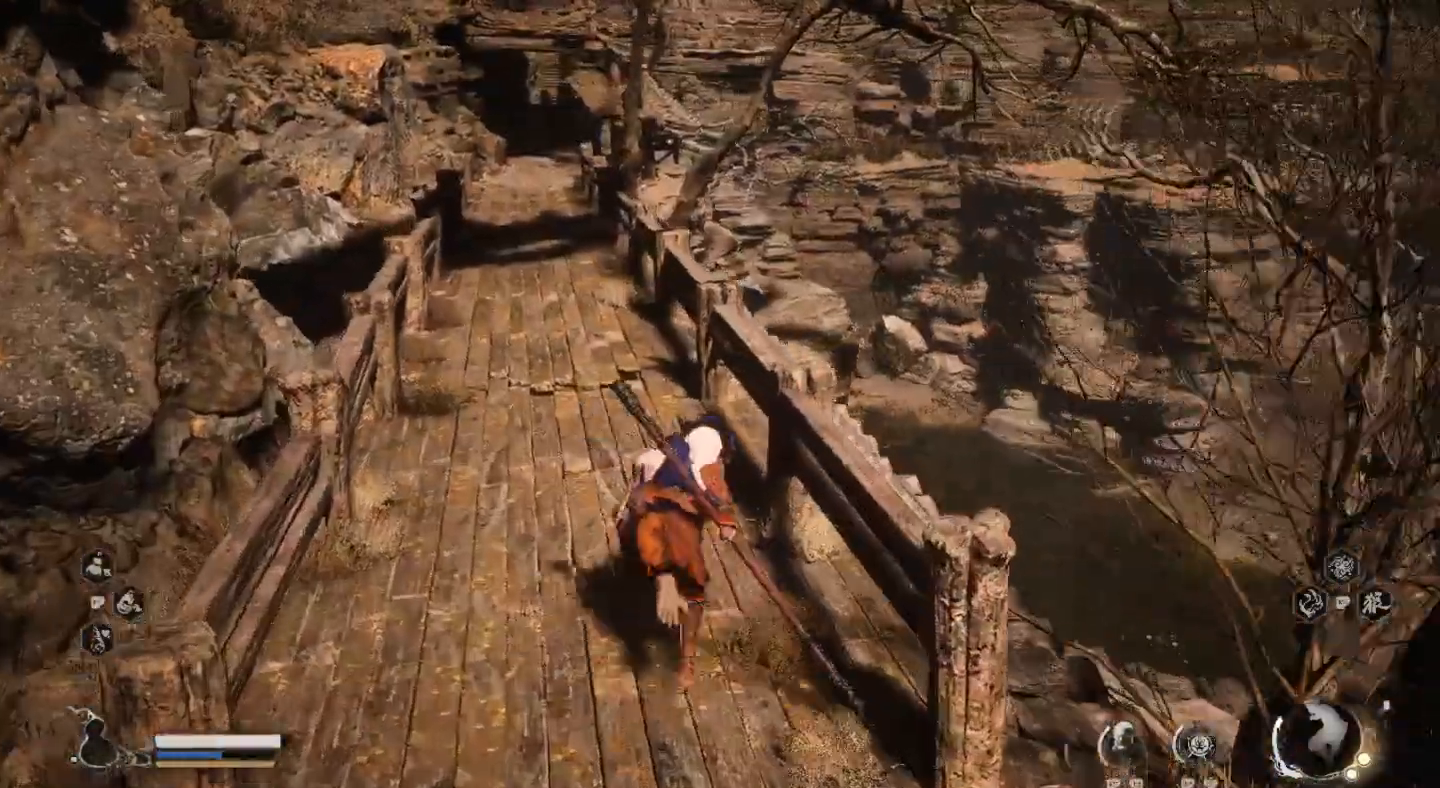
{"dt_ms": 500, "buttons": [], "left_stick": "up", "right_stick": "center", "events": []}
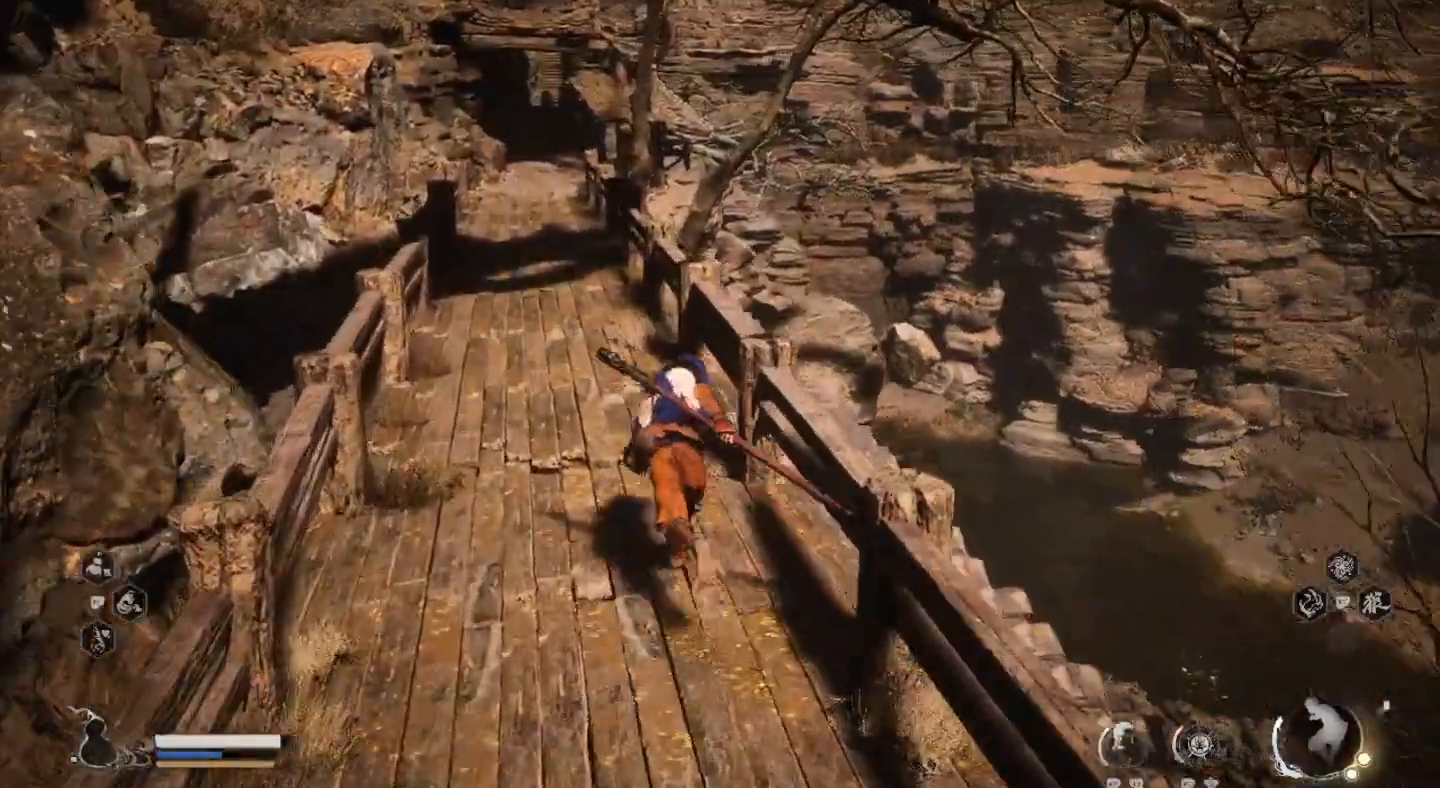
{"dt_ms": 500, "buttons": [], "left_stick": "up", "right_stick": "center", "events": []}
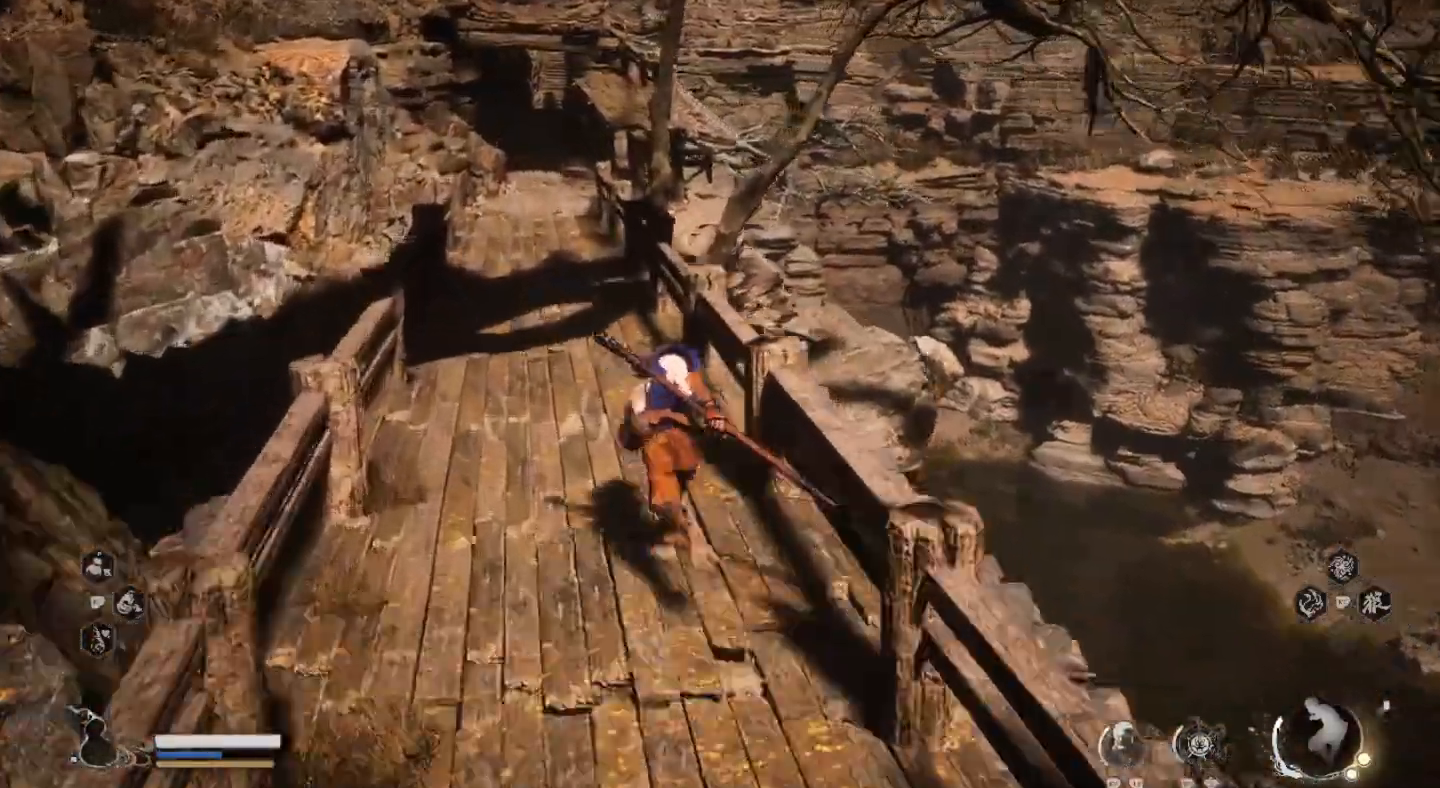
{"dt_ms": 500, "buttons": [], "left_stick": "up", "right_stick": "center", "events": [[267, "right_stick", "up"], [500, "right_stick", "center"]]}
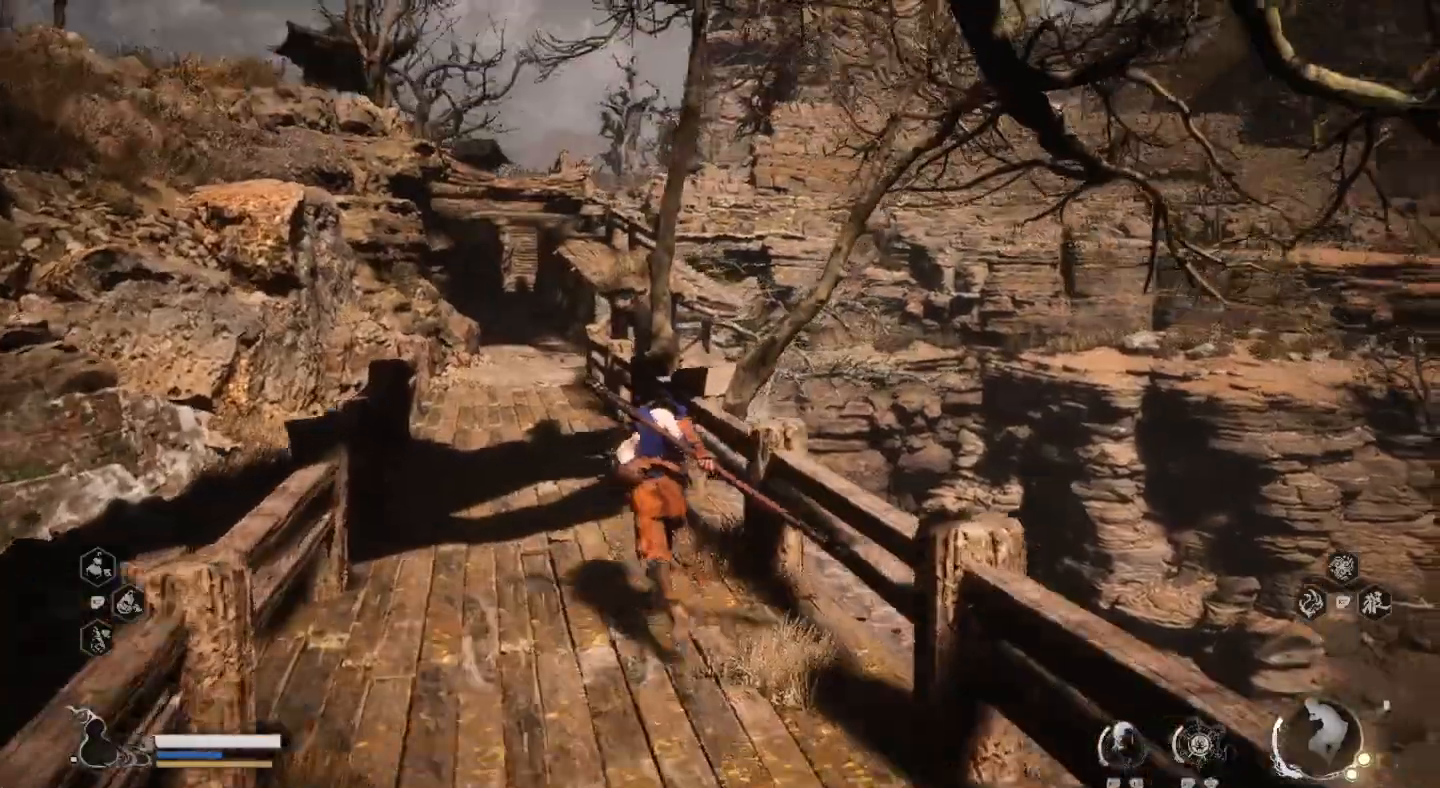
{"dt_ms": 500, "buttons": [], "left_stick": "up", "right_stick": "center", "events": []}
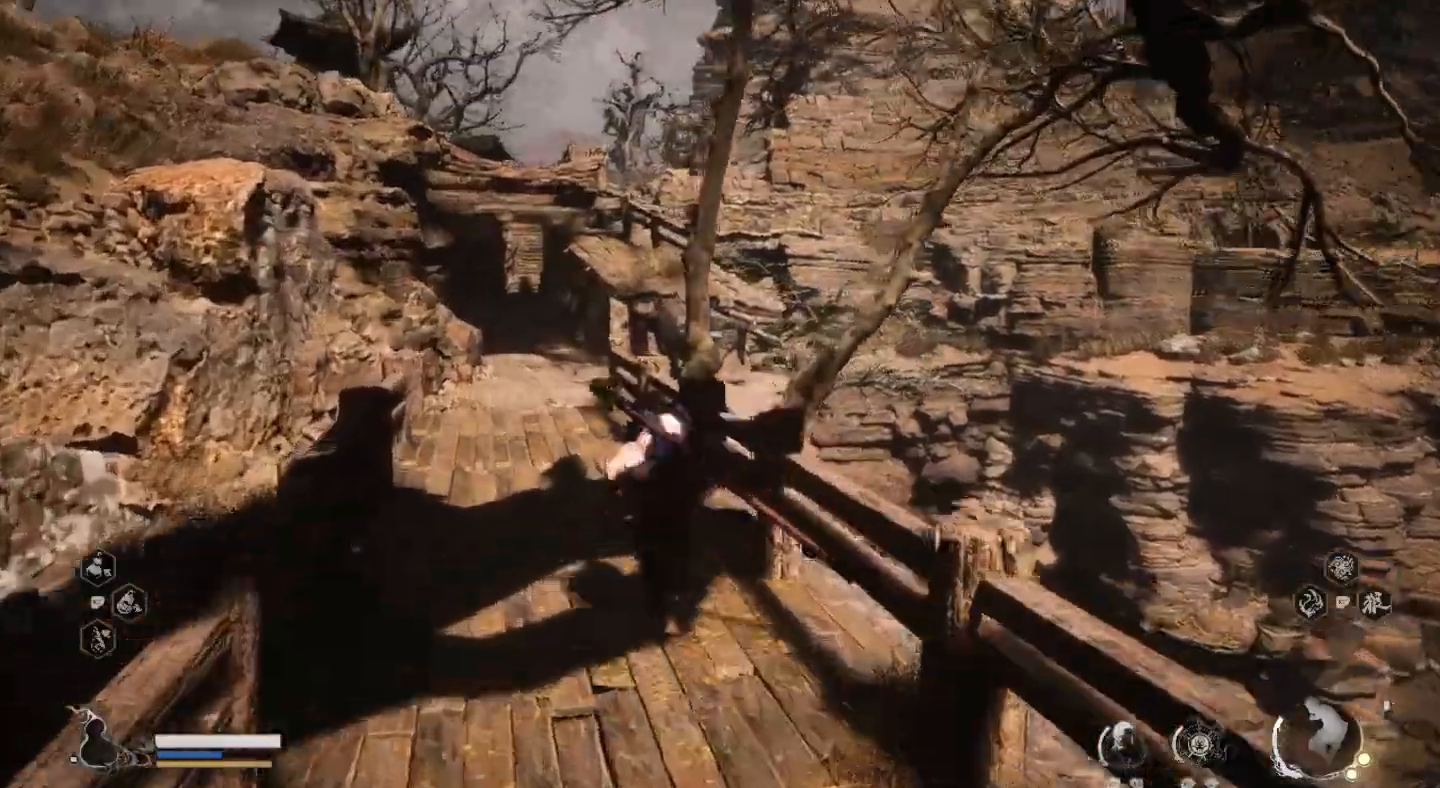
{"dt_ms": 500, "buttons": [], "left_stick": "up", "right_stick": "center", "events": []}
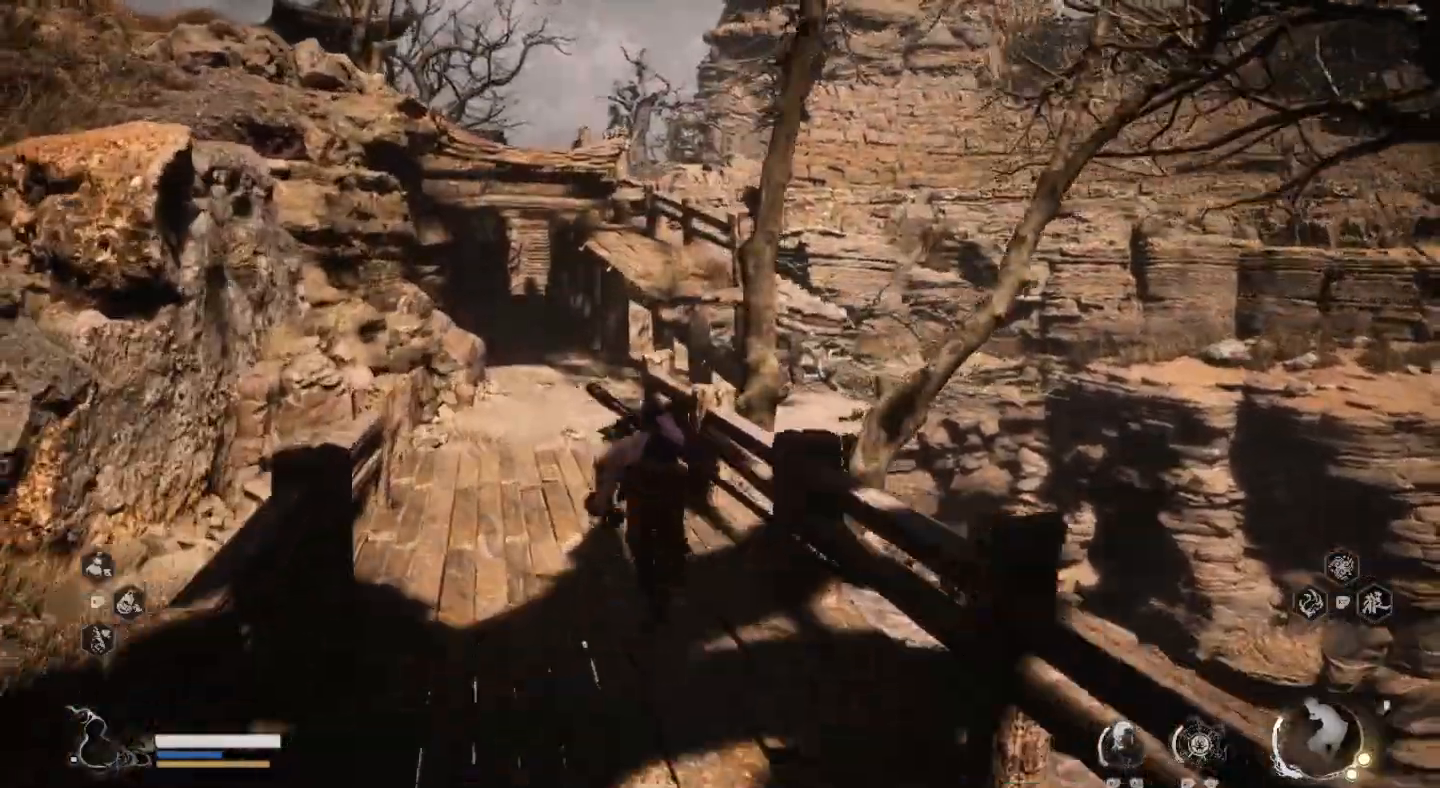
{"dt_ms": 500, "buttons": [], "left_stick": "up", "right_stick": "center", "events": []}
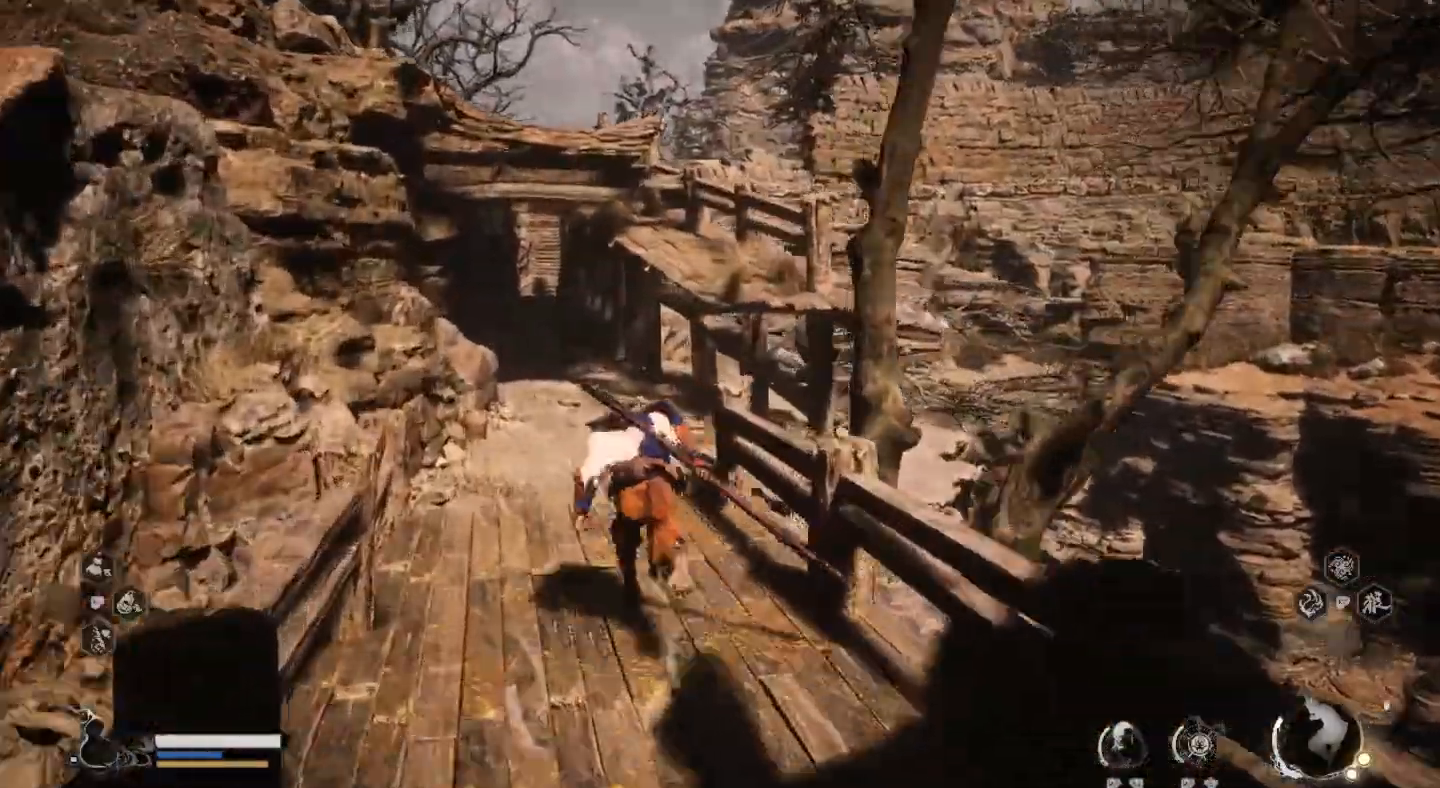
{"dt_ms": 500, "buttons": [], "left_stick": "up", "right_stick": "center", "events": [[100, "right_stick", "up-right"], [433, "right_stick", "center"]]}
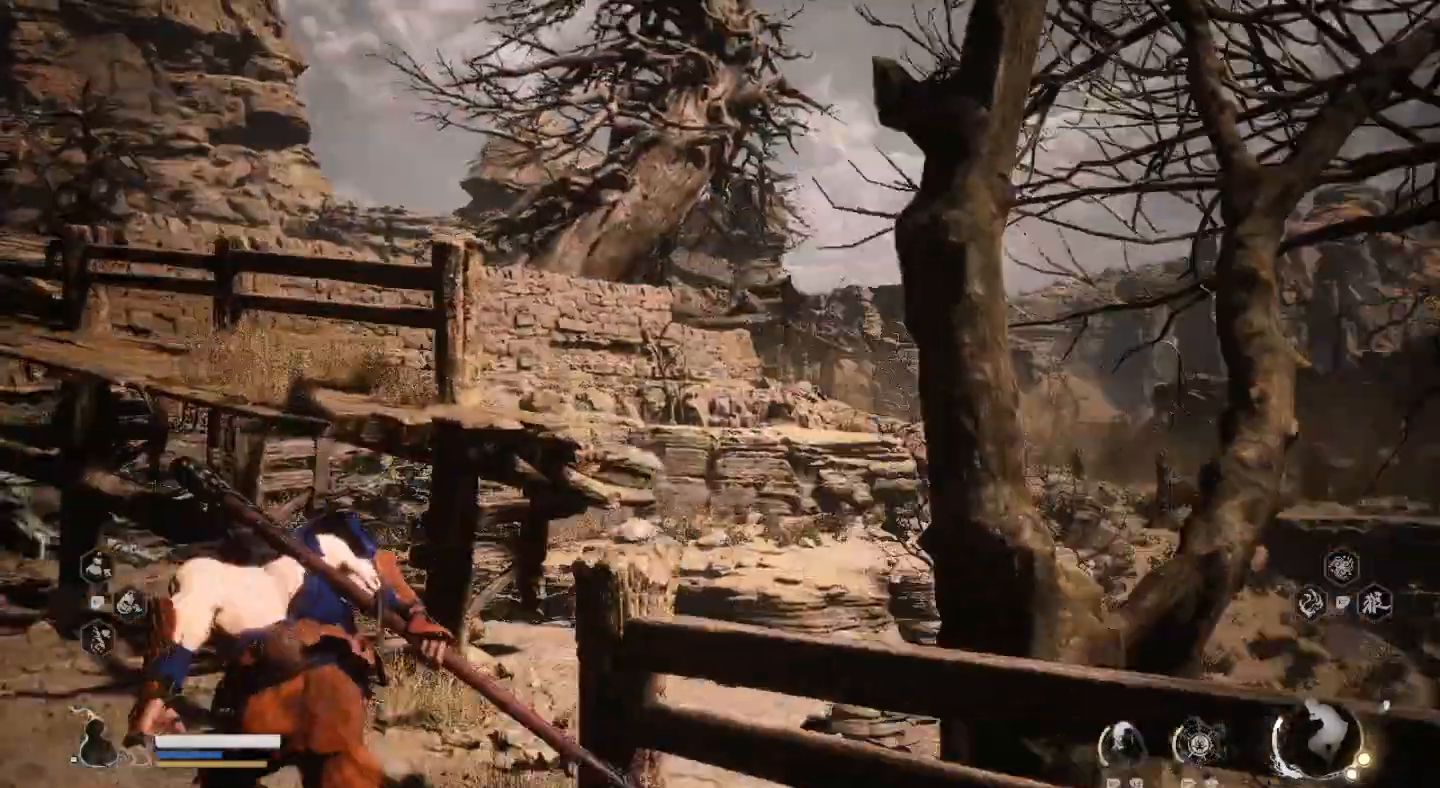
{"dt_ms": 500, "buttons": [], "left_stick": "center", "right_stick": "center", "events": [[367, "left_stick", "center"]]}
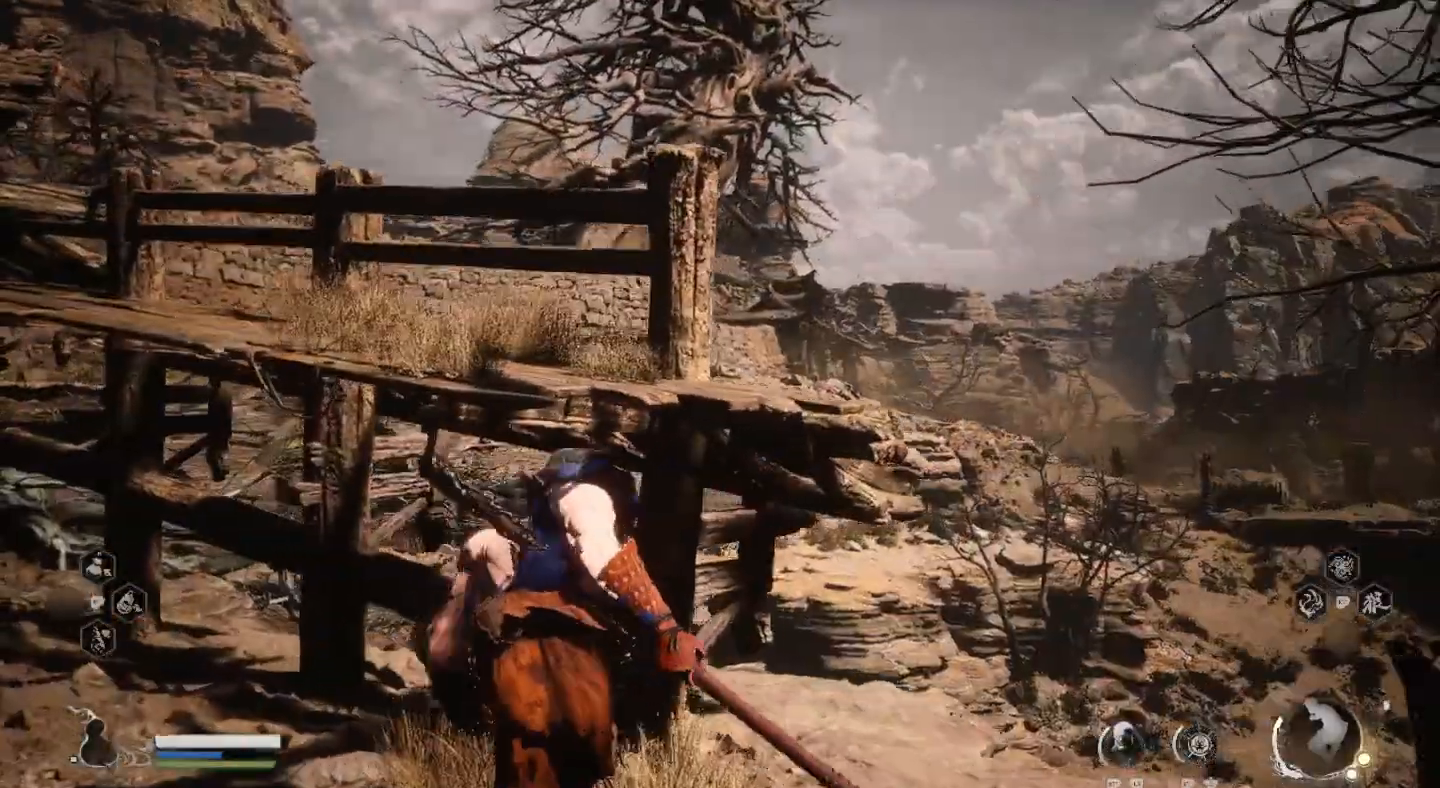
{"dt_ms": 500, "buttons": [], "left_stick": "center", "right_stick": "center", "events": [[167, "right_stick", "right"], [367, "right_stick", "center"]]}
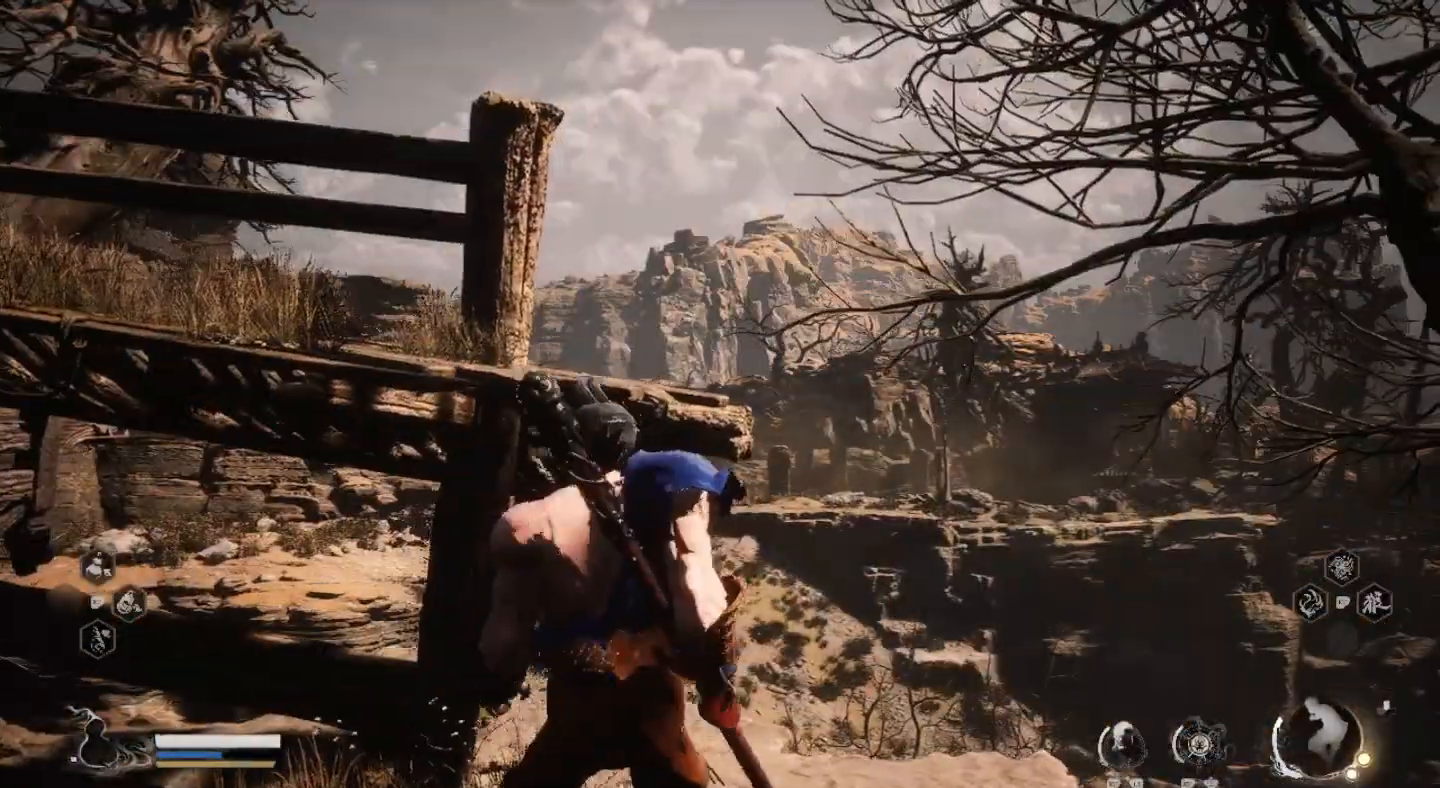
{"dt_ms": 500, "buttons": [], "left_stick": "left", "right_stick": "center", "events": [[100, "left_stick", "left"]]}
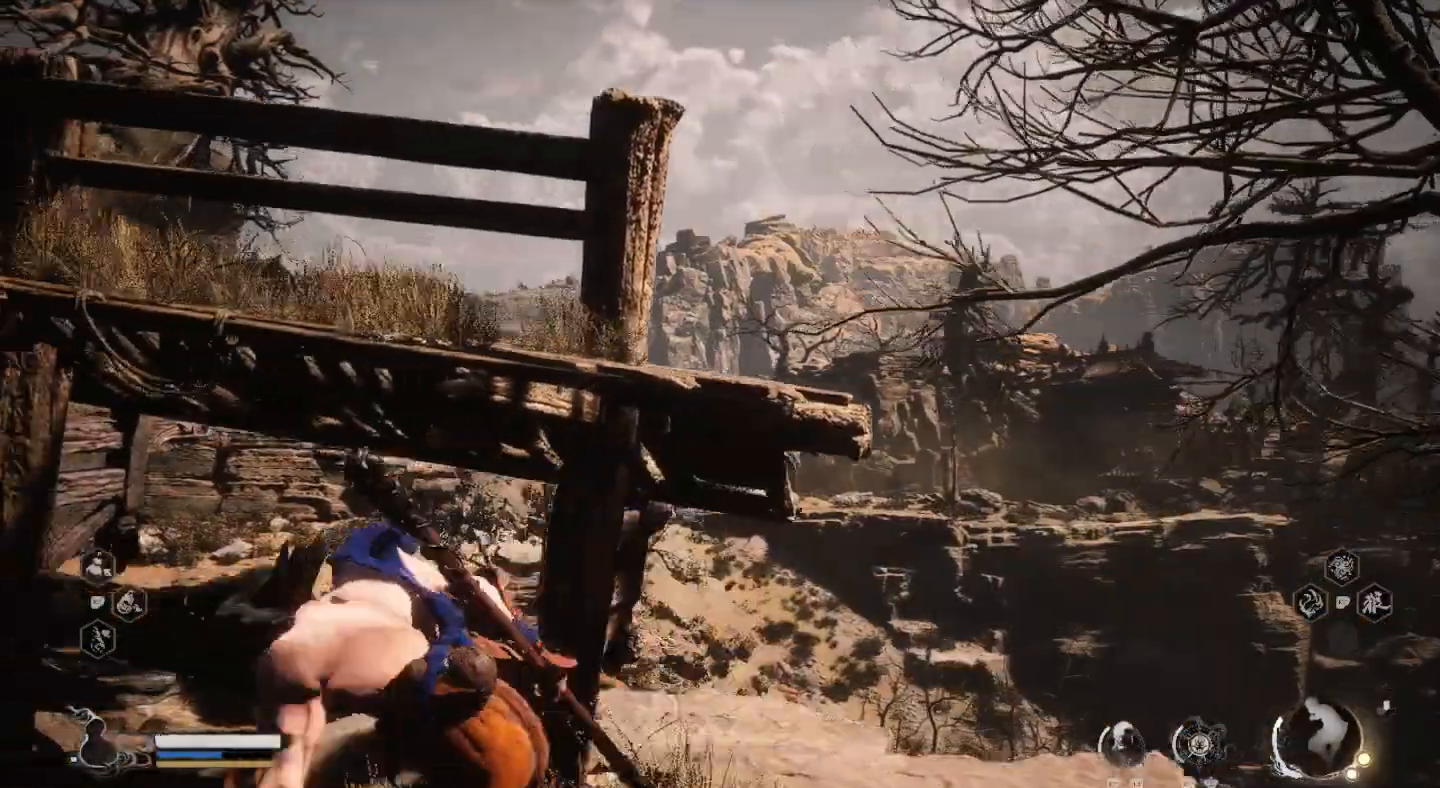
{"dt_ms": 500, "buttons": [], "left_stick": "left", "right_stick": "center", "events": []}
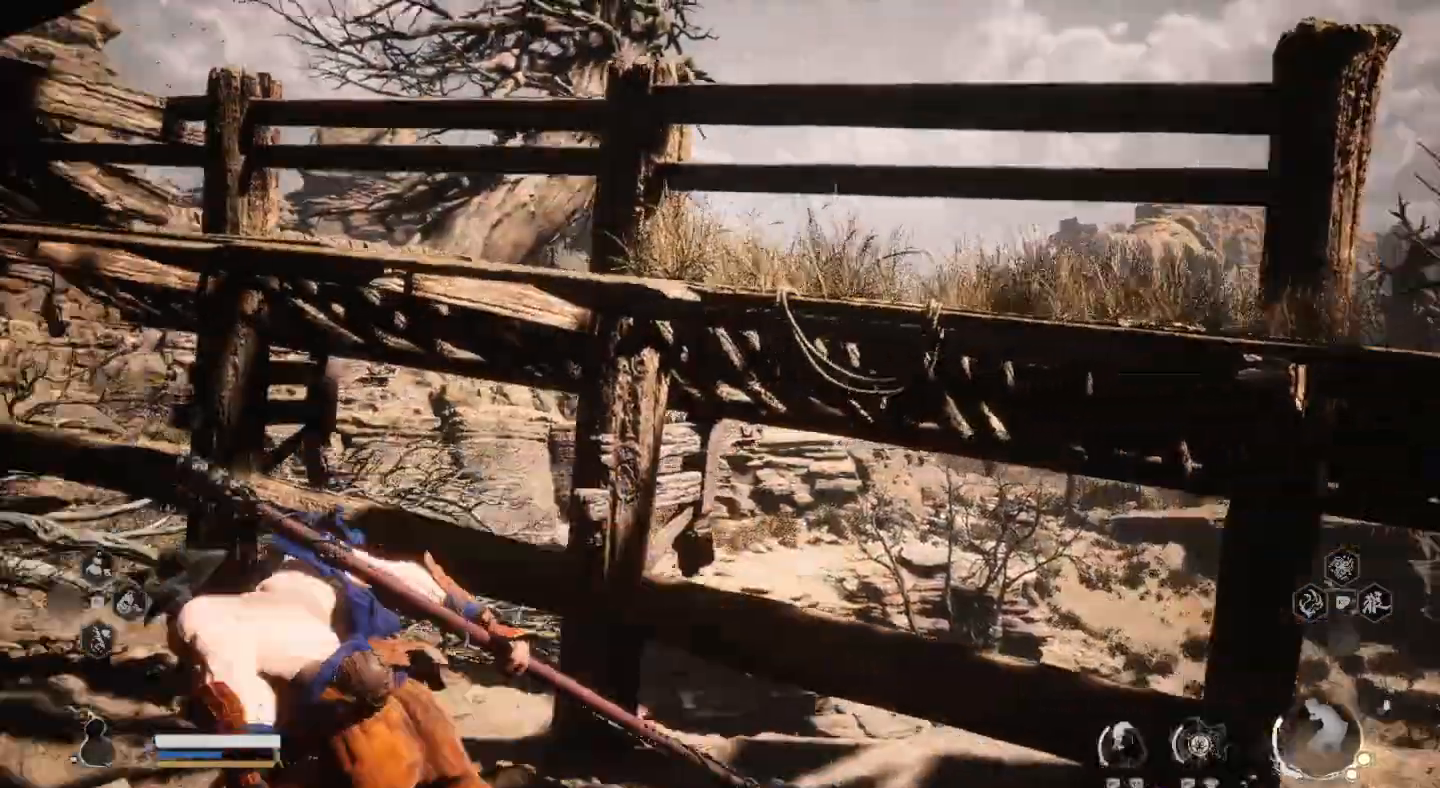
{"dt_ms": 1000, "buttons": [], "left_stick": "up-left", "right_stick": "center"}
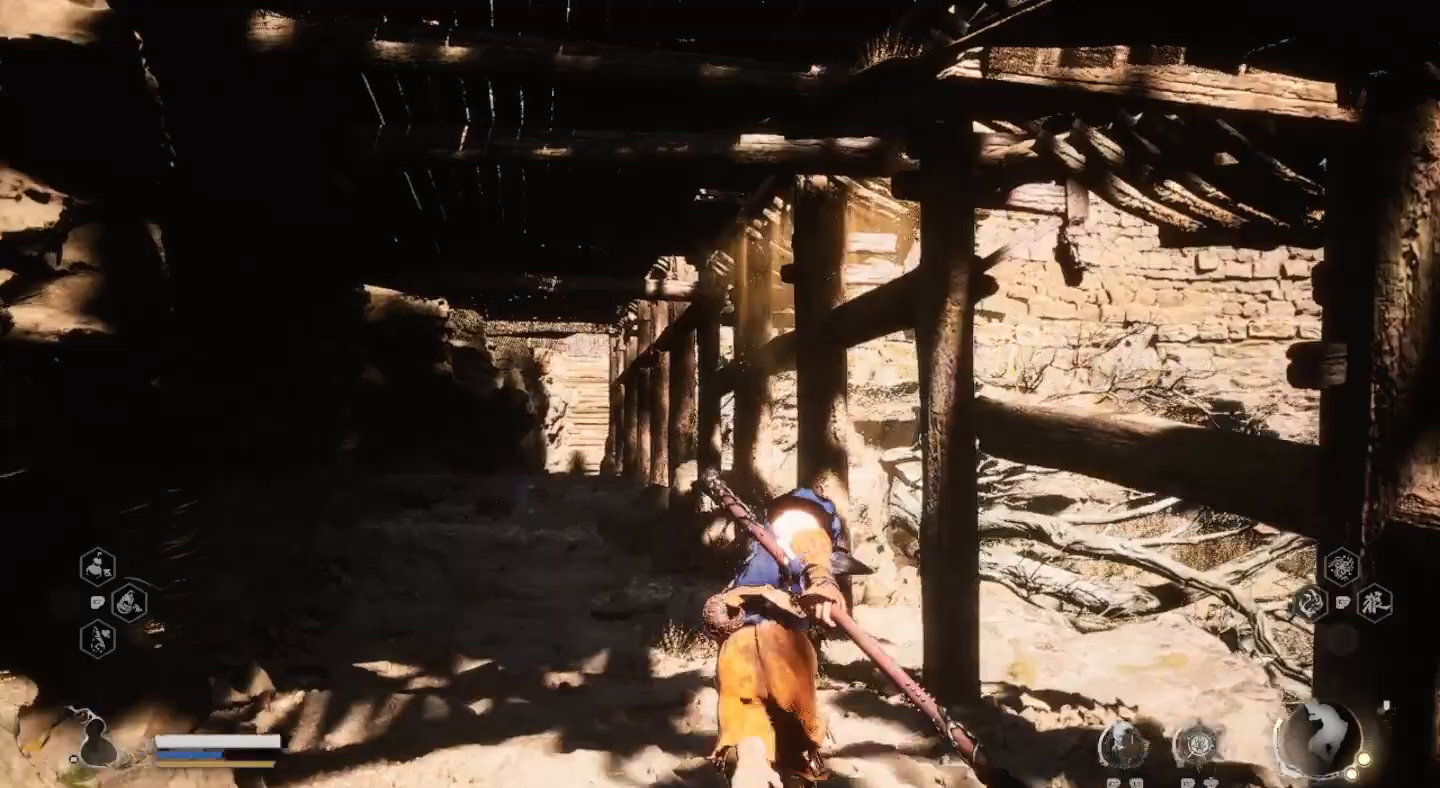
{"dt_ms": 500, "buttons": [], "left_stick": "up-left", "right_stick": "center", "events": []}
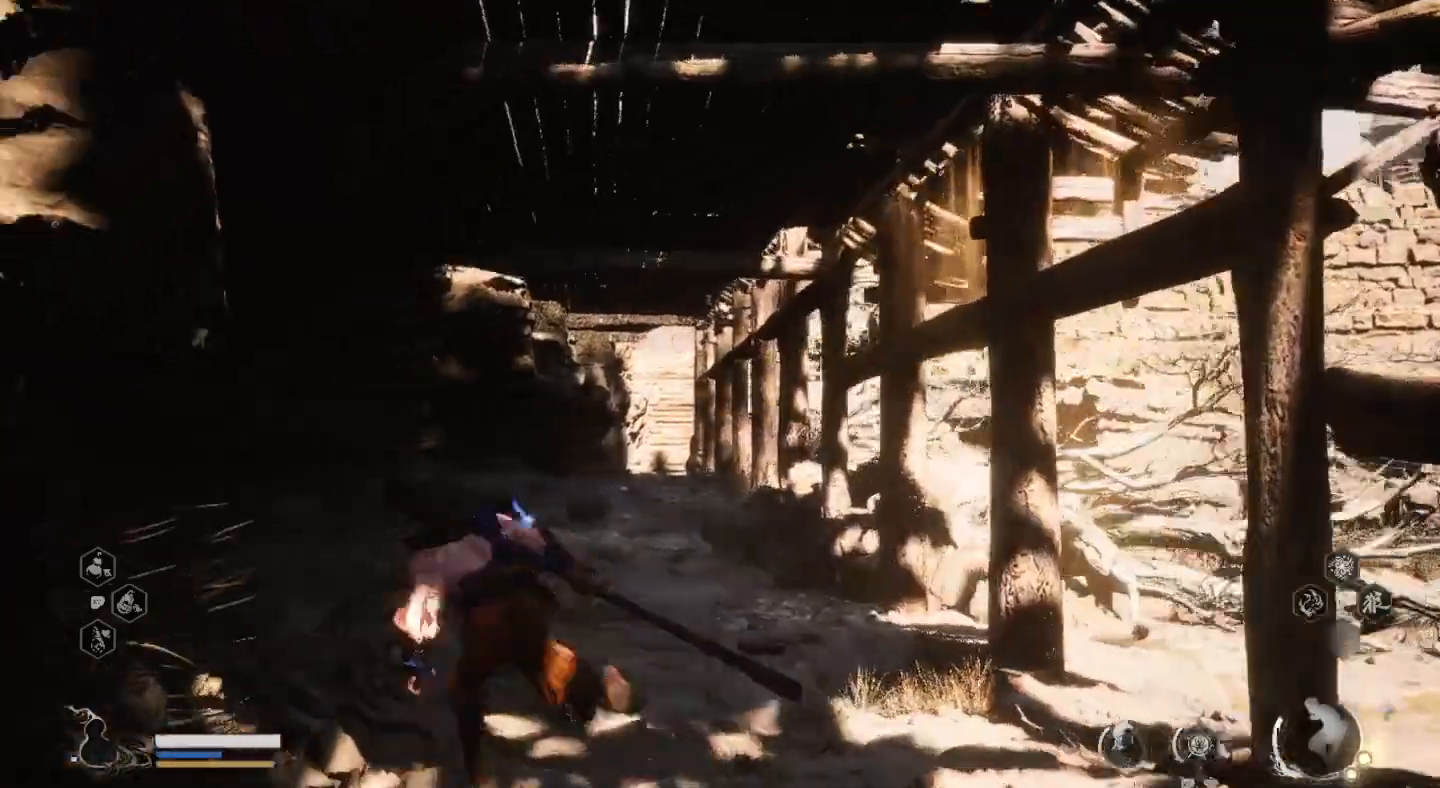
{"dt_ms": 500, "buttons": [], "left_stick": "up", "right_stick": "center", "events": [[67, "left_stick", "up"]]}
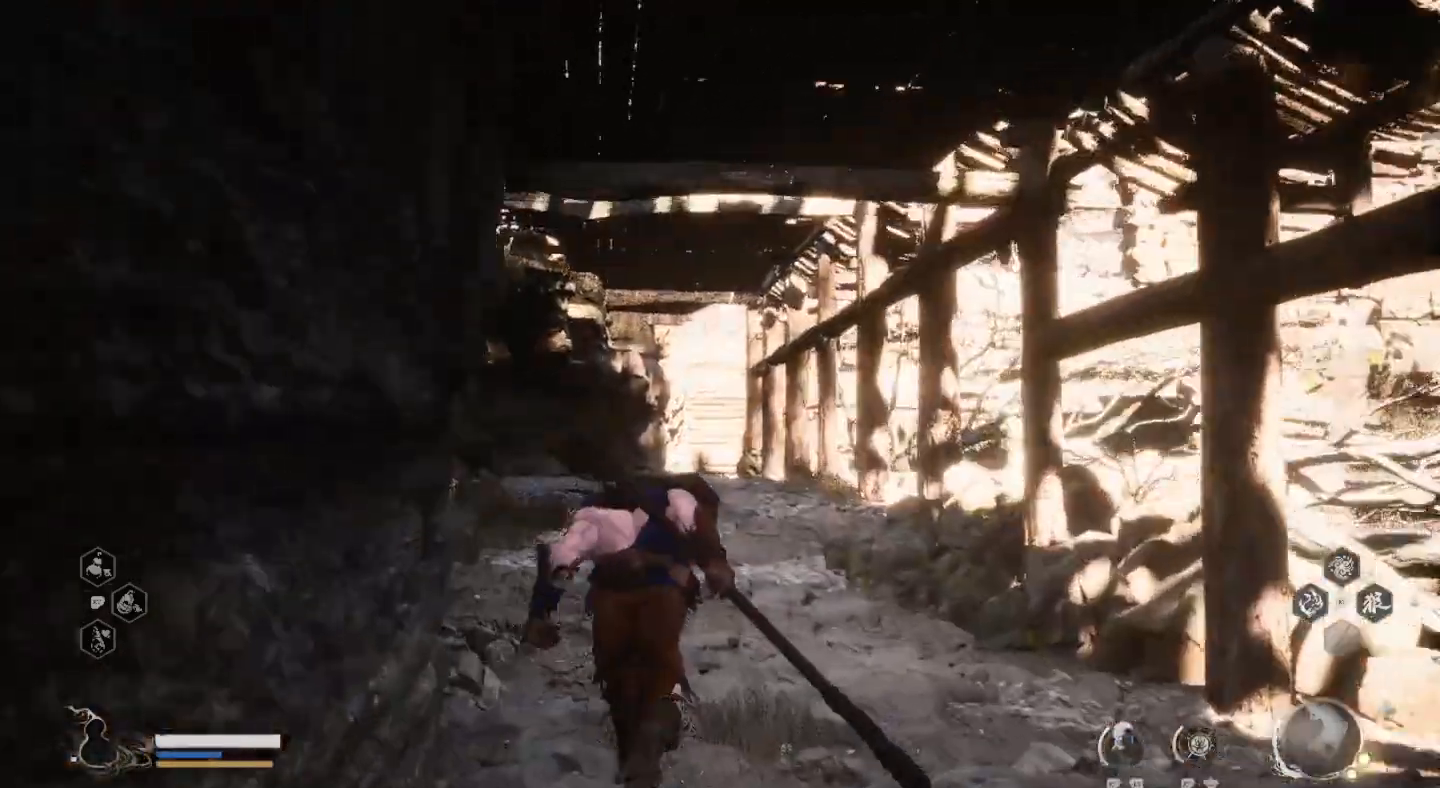
{"dt_ms": 500, "buttons": [], "left_stick": "up", "right_stick": "center", "events": []}
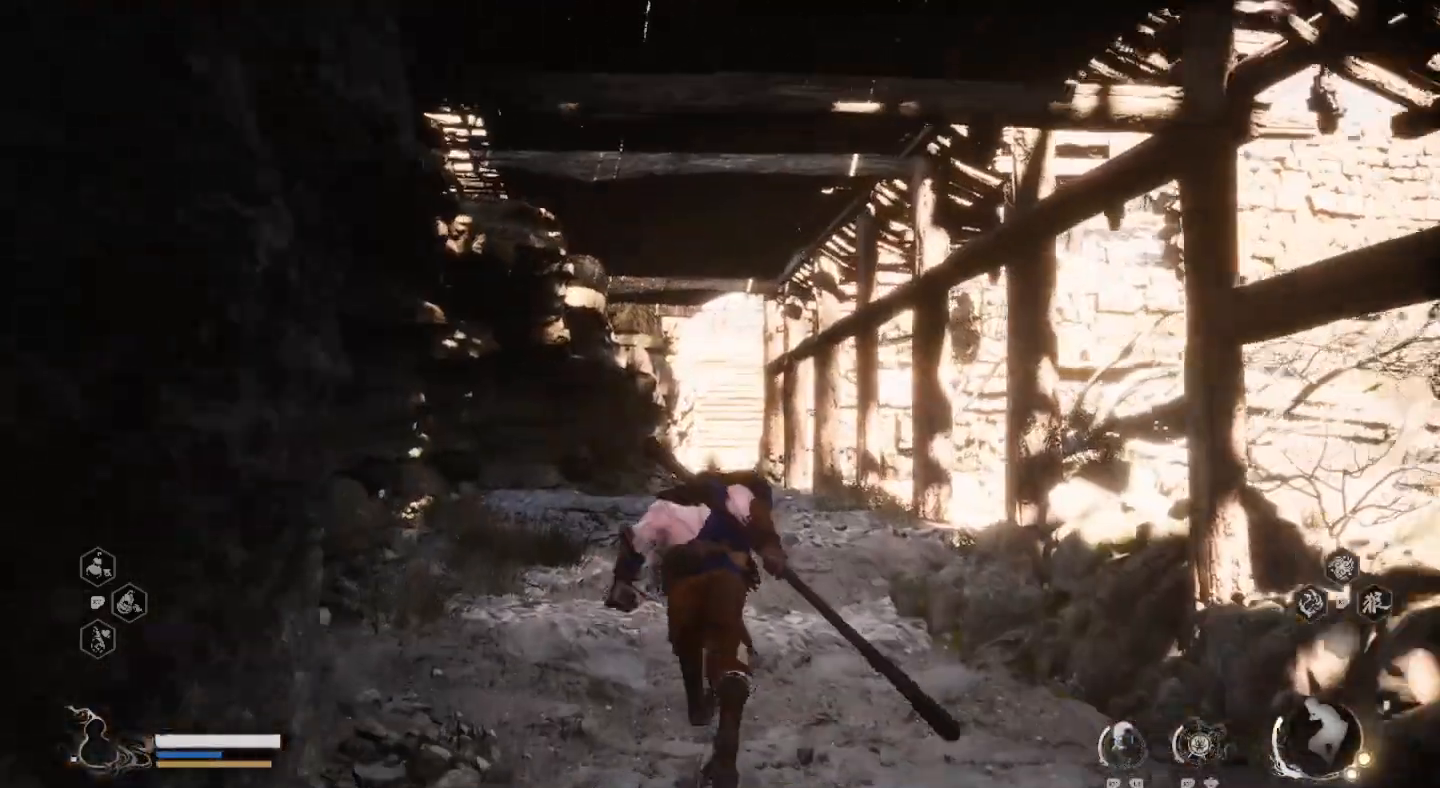
{"dt_ms": 500, "buttons": [], "left_stick": "up", "right_stick": "center", "events": []}
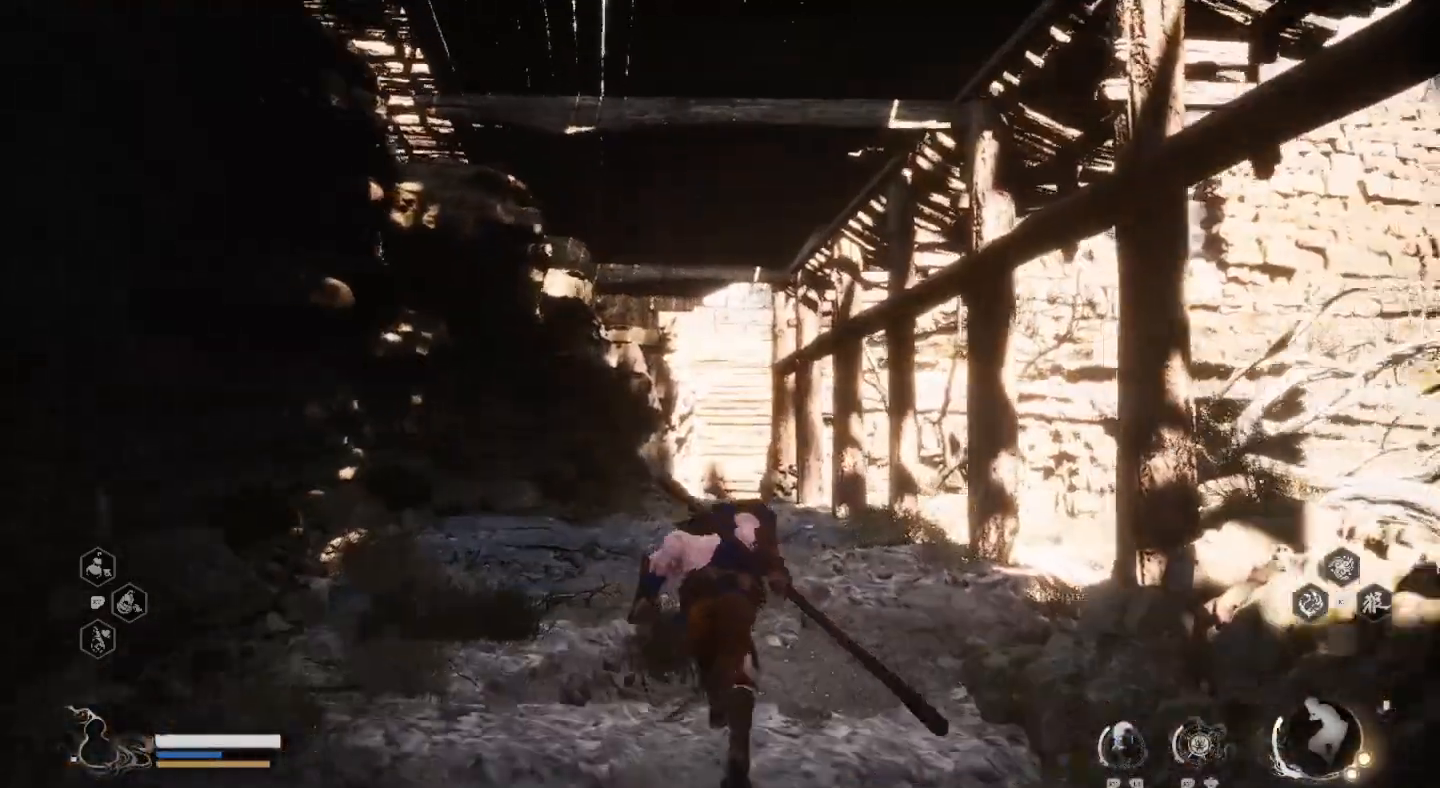
{"dt_ms": 500, "buttons": [], "left_stick": "up", "right_stick": "center", "events": []}